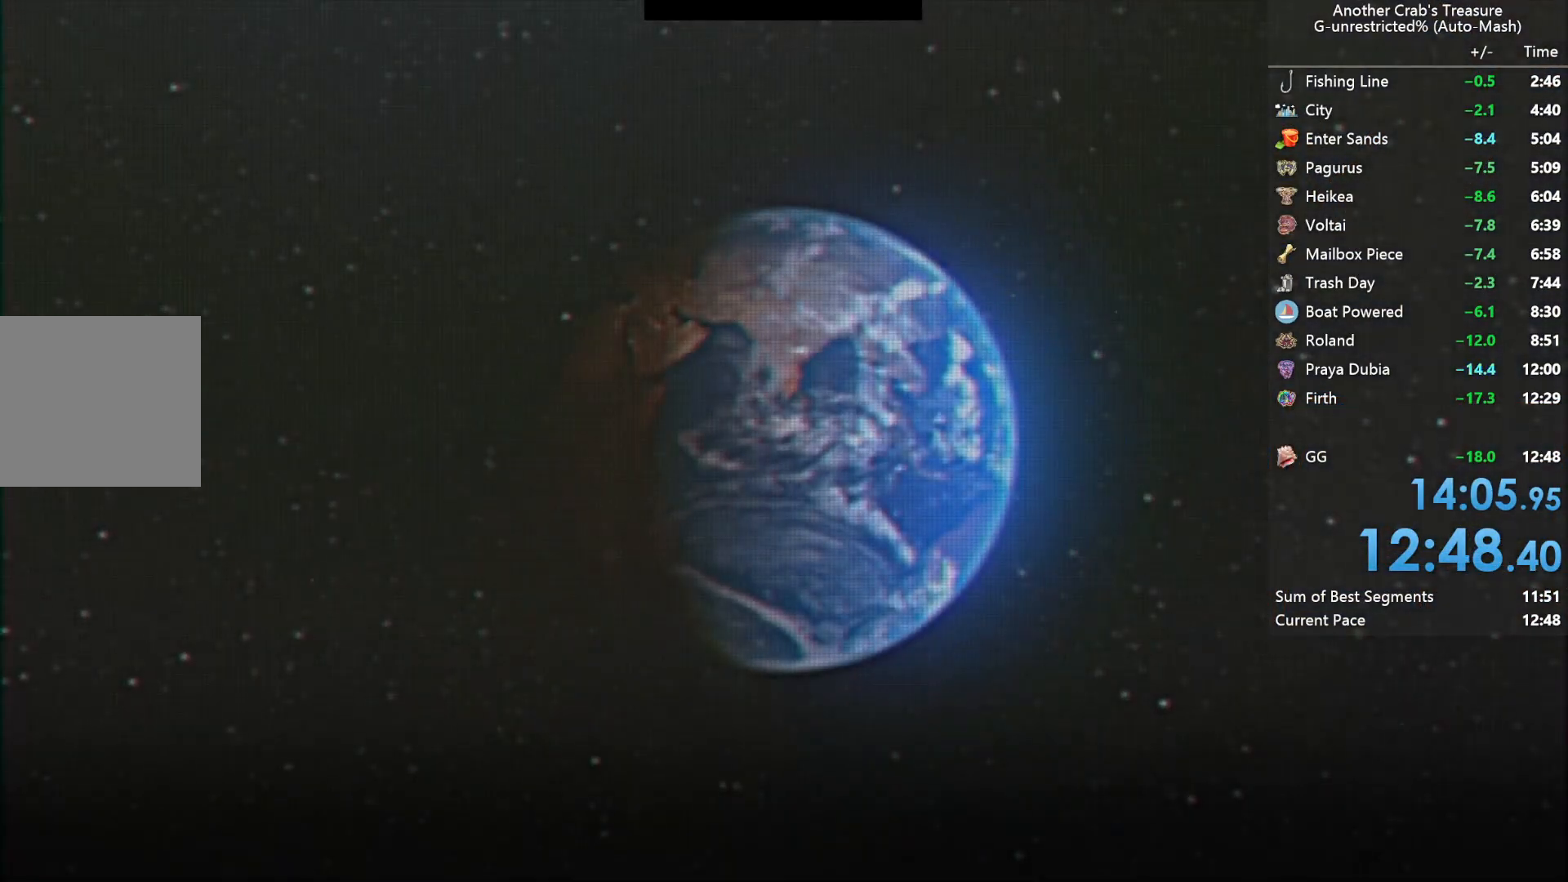
Gameplay with a controller (Xbox layout); each line is a JSON object with the inputs held at the frame after it. "events" lists button and stick changes between this image and that frame as [ms after this image, input, new state], when the widget could be followed in between.
{"buttons": ["START"], "left_stick": "center", "right_stick": "center"}
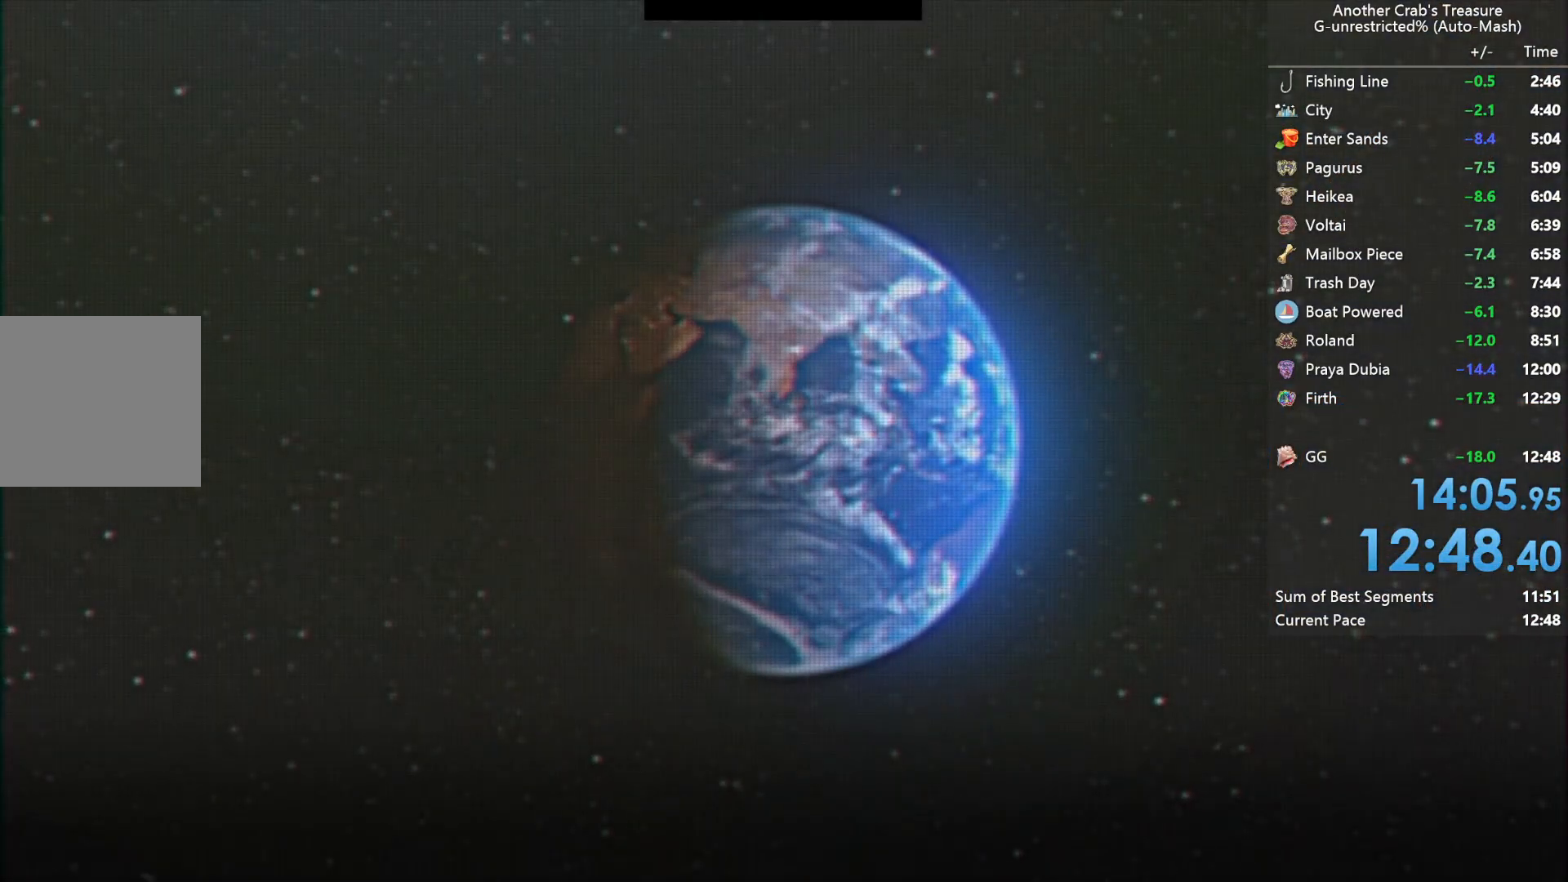
{"buttons": [], "left_stick": "center", "right_stick": "center", "events": [[183, "START", "up"]]}
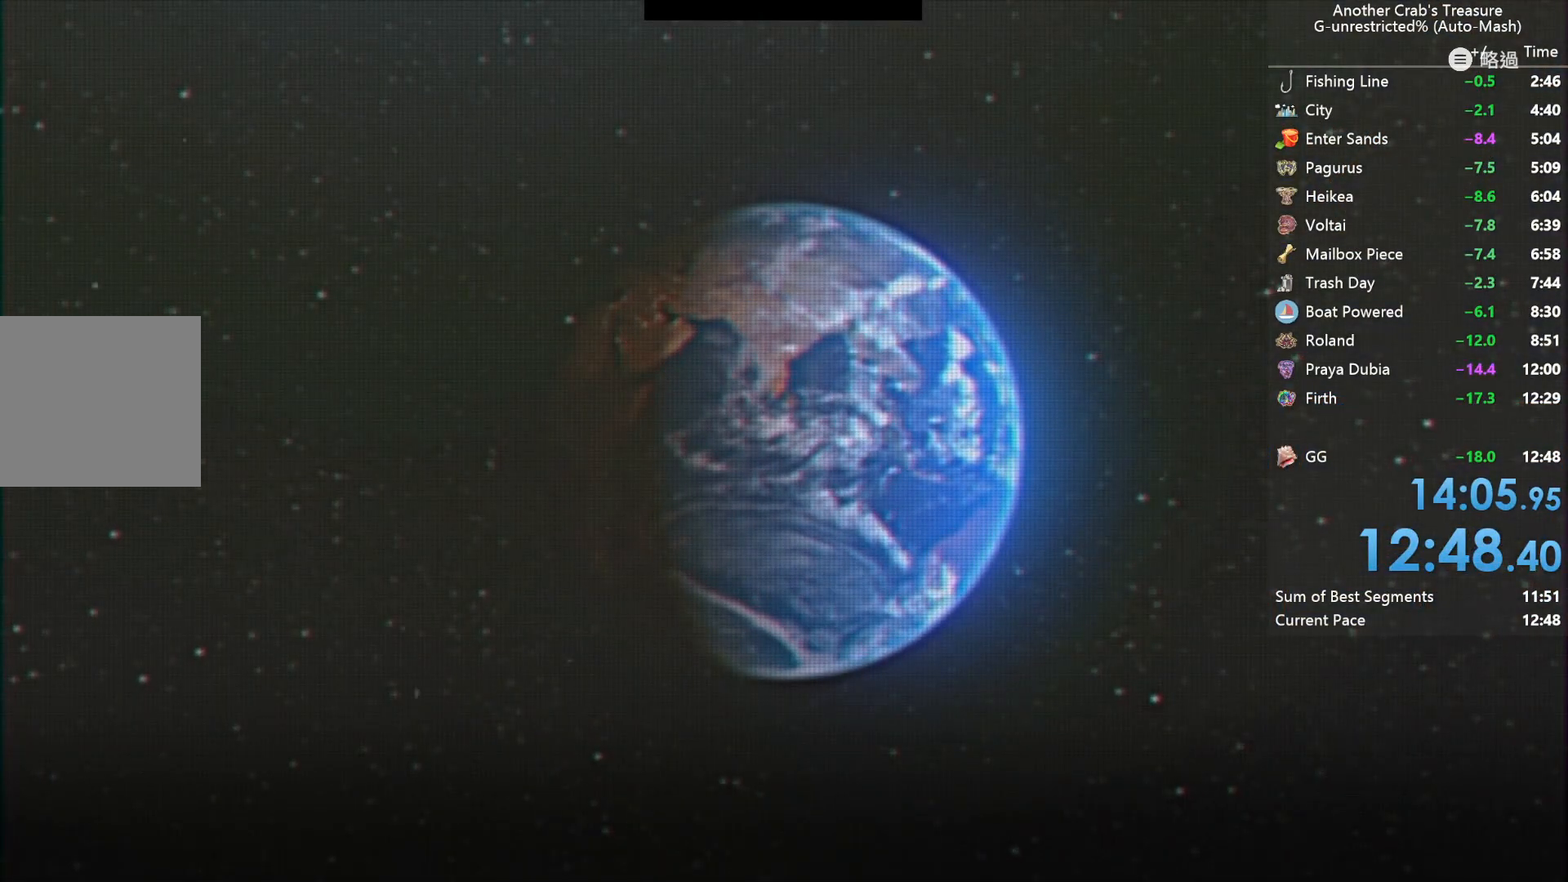
{"buttons": ["START"], "left_stick": "center", "right_stick": "center", "events": [[417, "START", "down"]]}
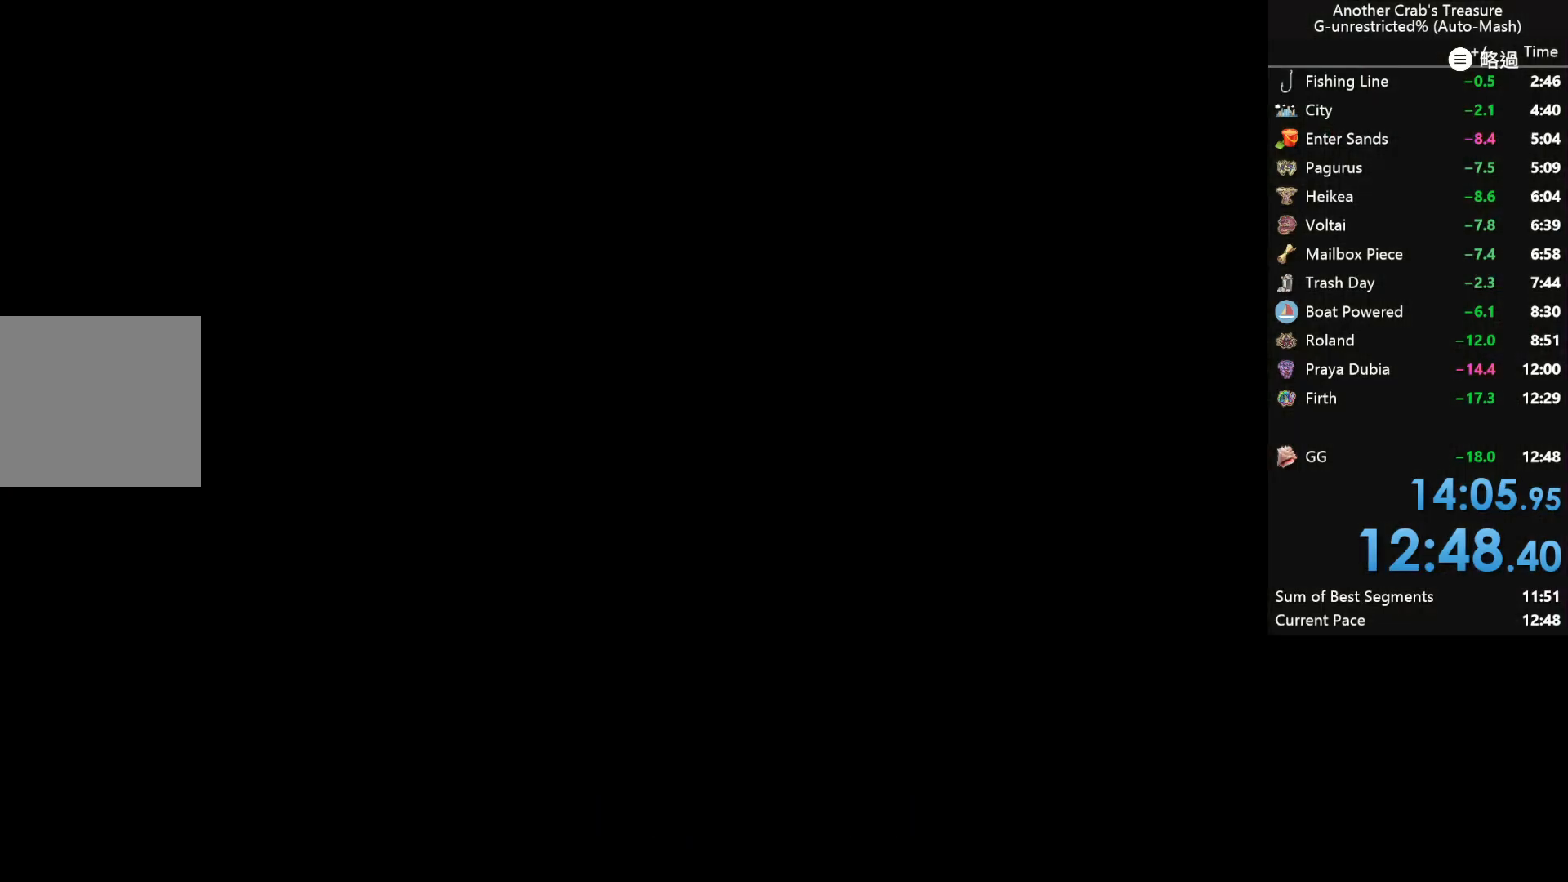
{"buttons": [], "left_stick": "center", "right_stick": "center", "events": [[17, "START", "up"]]}